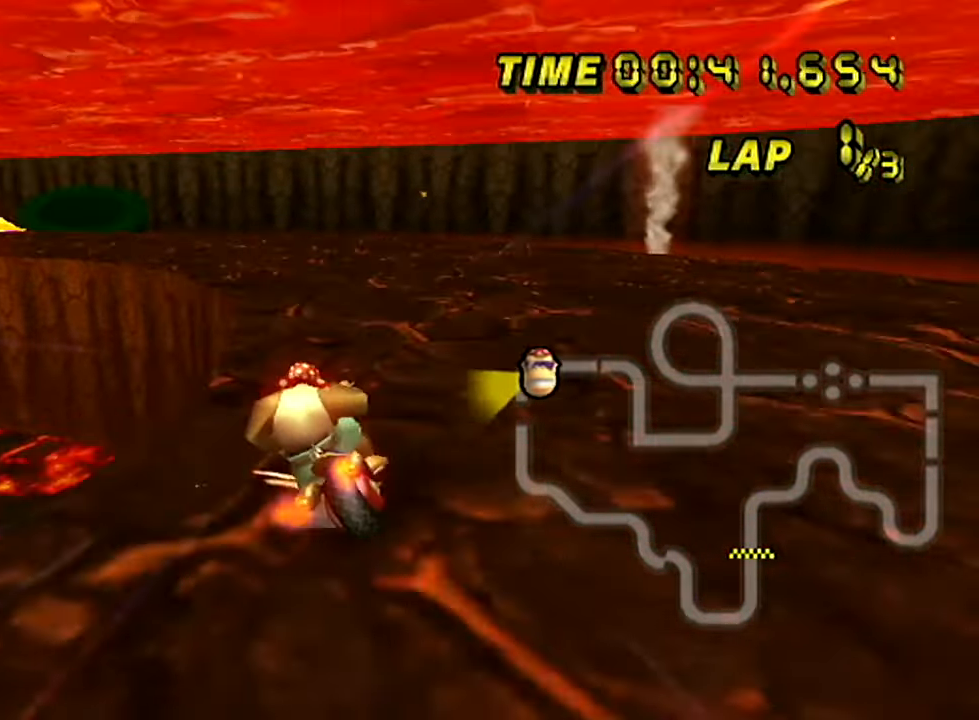
Gameplay with a controller; each line is a JSON object with the inputs held at the frame after it. "events" lists button and stick changes between this image and that frame as [ms after this image, input, new state], when the widget could be followed in between. Not read: L3 R3.
{"buttons": ["A", "R1"], "left_stick": "left", "events": []}
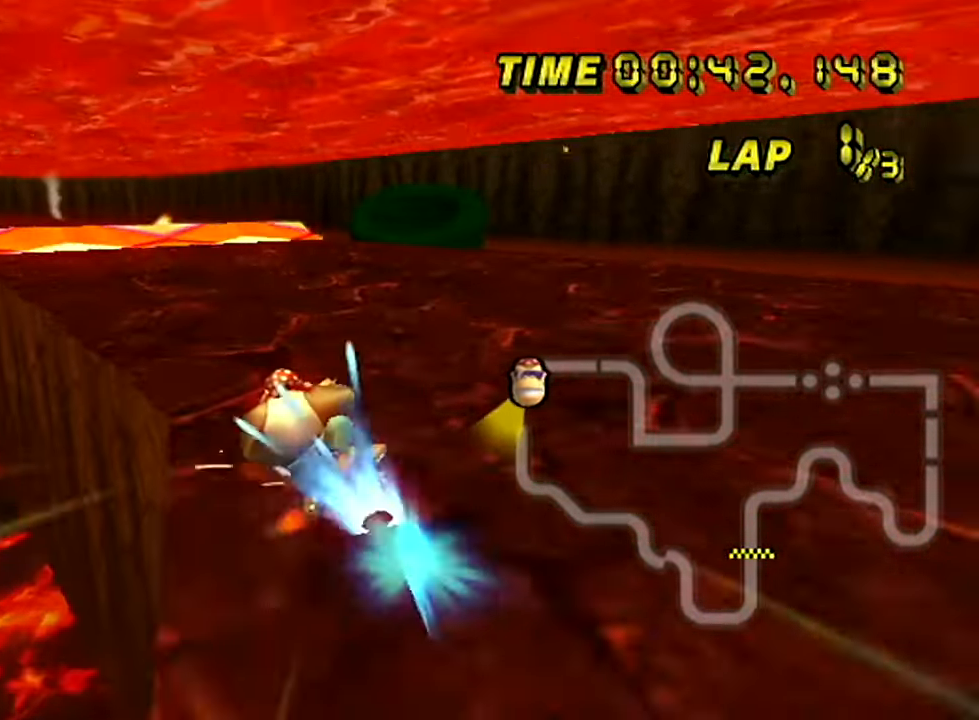
{"buttons": ["A"], "left_stick": "center", "events": [[83, "R1", "up"], [467, "left_stick", "center"]]}
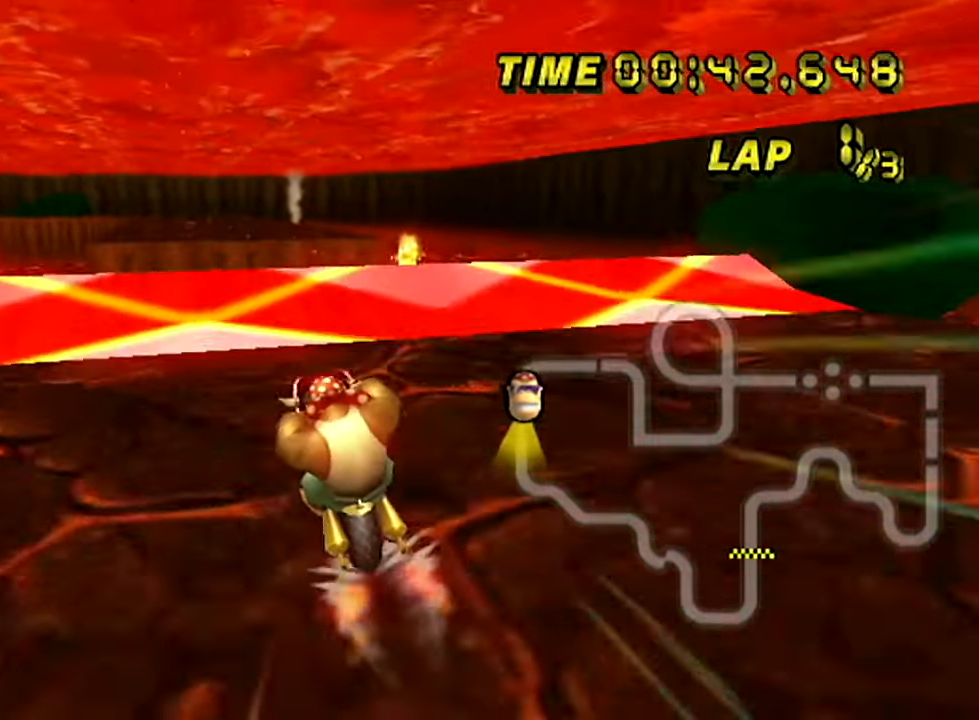
{"buttons": ["A", "R1"], "left_stick": "center", "events": [[184, "left_stick", "right"], [201, "R1", "down"], [484, "left_stick", "center"]]}
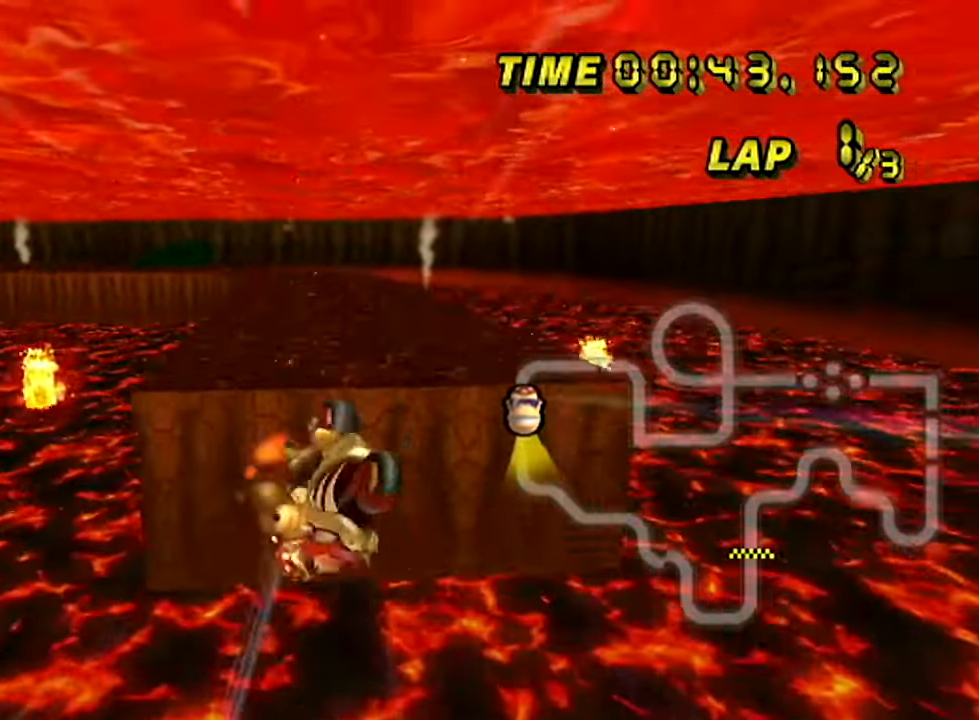
{"buttons": ["A"], "left_stick": "center", "events": [[67, "R1", "up"], [150, "left_stick", "up"], [200, "left_stick", "center"]]}
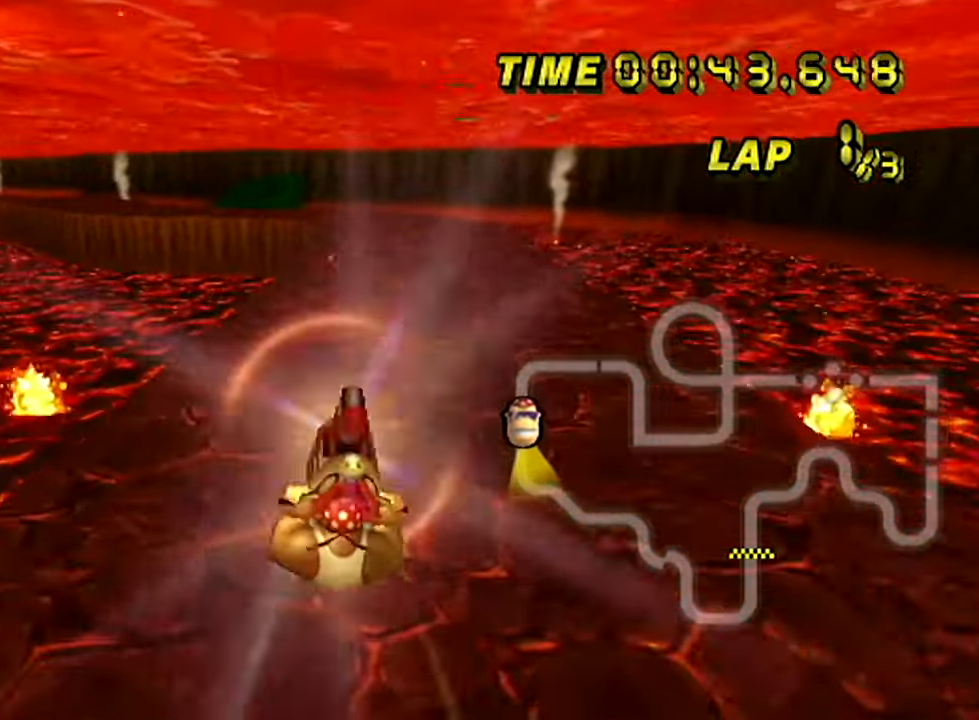
{"buttons": ["A"], "left_stick": "center", "events": [[84, "left_stick", "up"], [317, "left_stick", "center"]]}
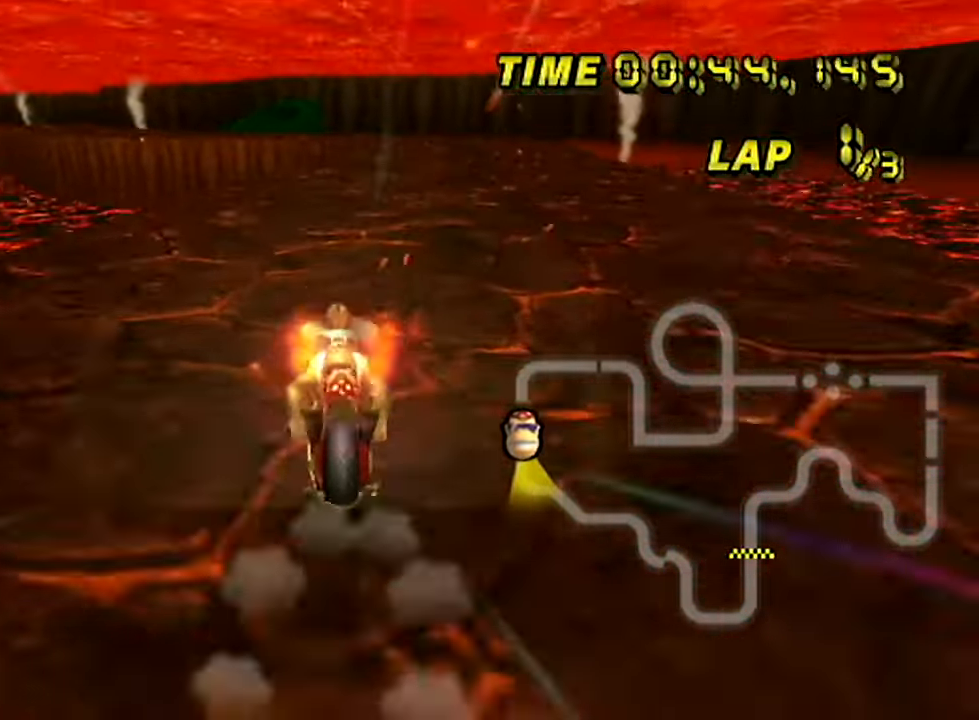
{"buttons": ["A"], "left_stick": "right", "events": [[334, "left_stick", "right"]]}